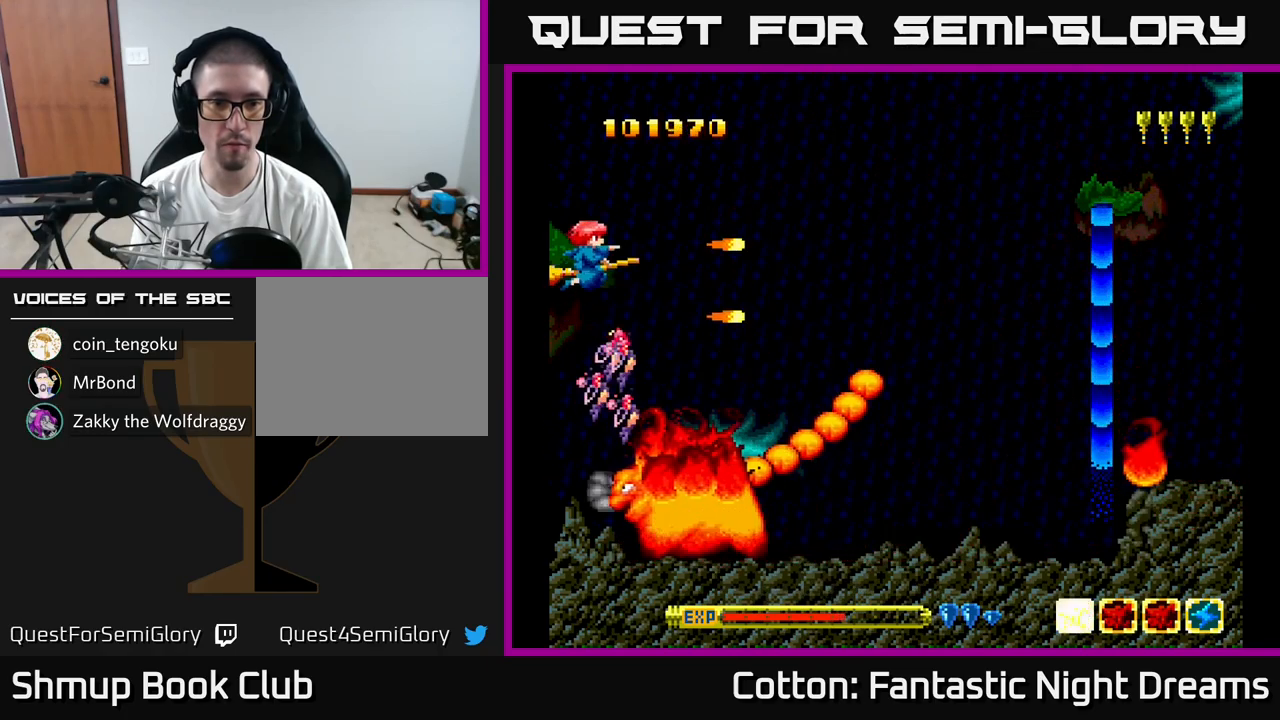
Gameplay with a controller (Xbox layout); each line is a JSON object with the inputs held at the frame after it. "events" lists button and stick changes between this image and that frame as [ms after this image, input, new state], when the widget could be followed in between. Not read: left_stick.
{"buttons": ["B", "Y", "DPAD_DOWN", "DPAD_RIGHT"], "right_stick": "center", "events": [[100, "DPAD_RIGHT", "down"], [416, "DPAD_UP", "up"], [500, "DPAD_DOWN", "down"]]}
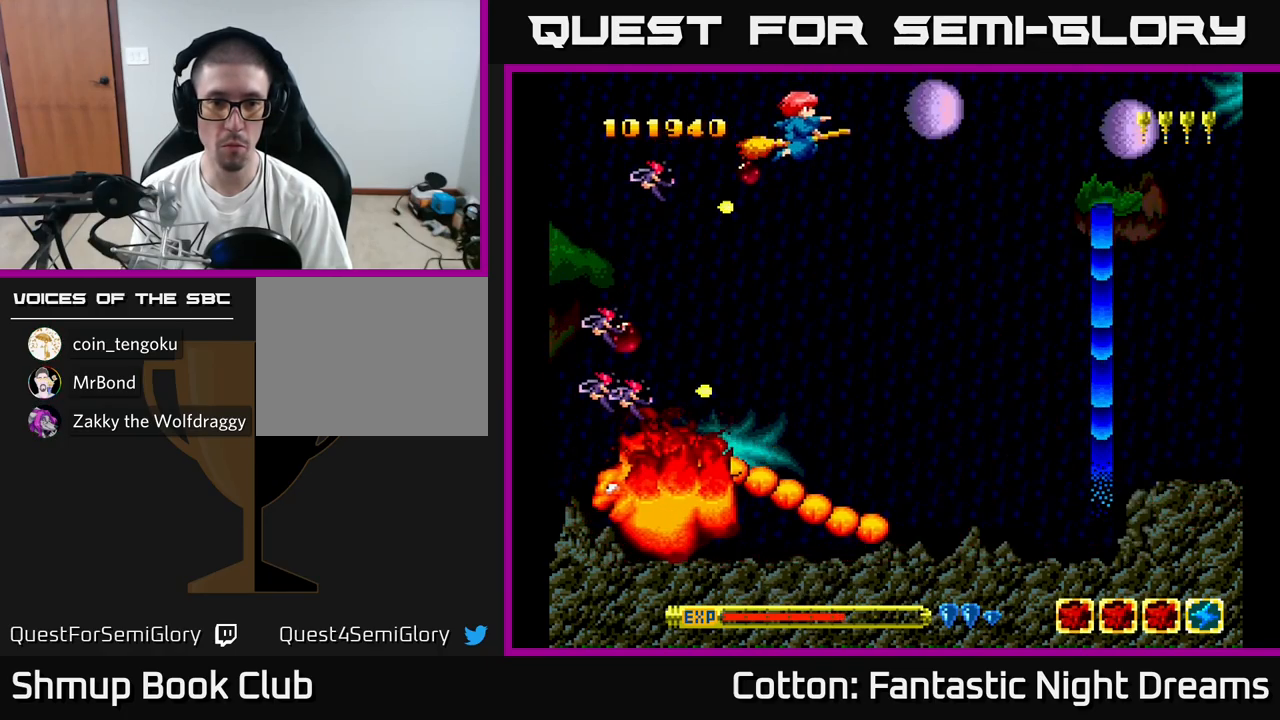
{"buttons": ["B", "Y", "DPAD_LEFT"], "right_stick": "center", "events": [[116, "DPAD_RIGHT", "up"], [150, "DPAD_DOWN", "up"], [166, "DPAD_LEFT", "down"]]}
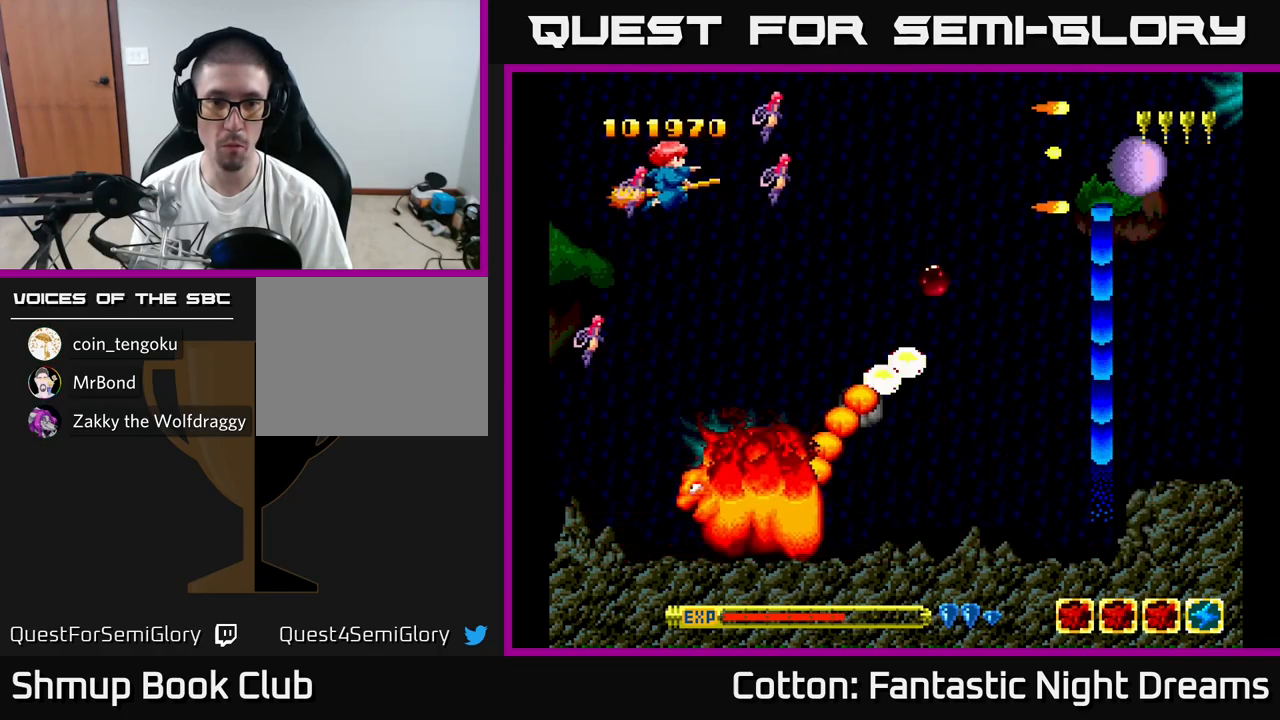
{"buttons": ["B", "Y", "DPAD_RIGHT"], "right_stick": "center", "events": [[66, "DPAD_LEFT", "up"], [116, "DPAD_RIGHT", "down"], [116, "DPAD_UP", "down"], [283, "DPAD_UP", "up"], [333, "DPAD_DOWN", "down"], [416, "DPAD_DOWN", "up"]]}
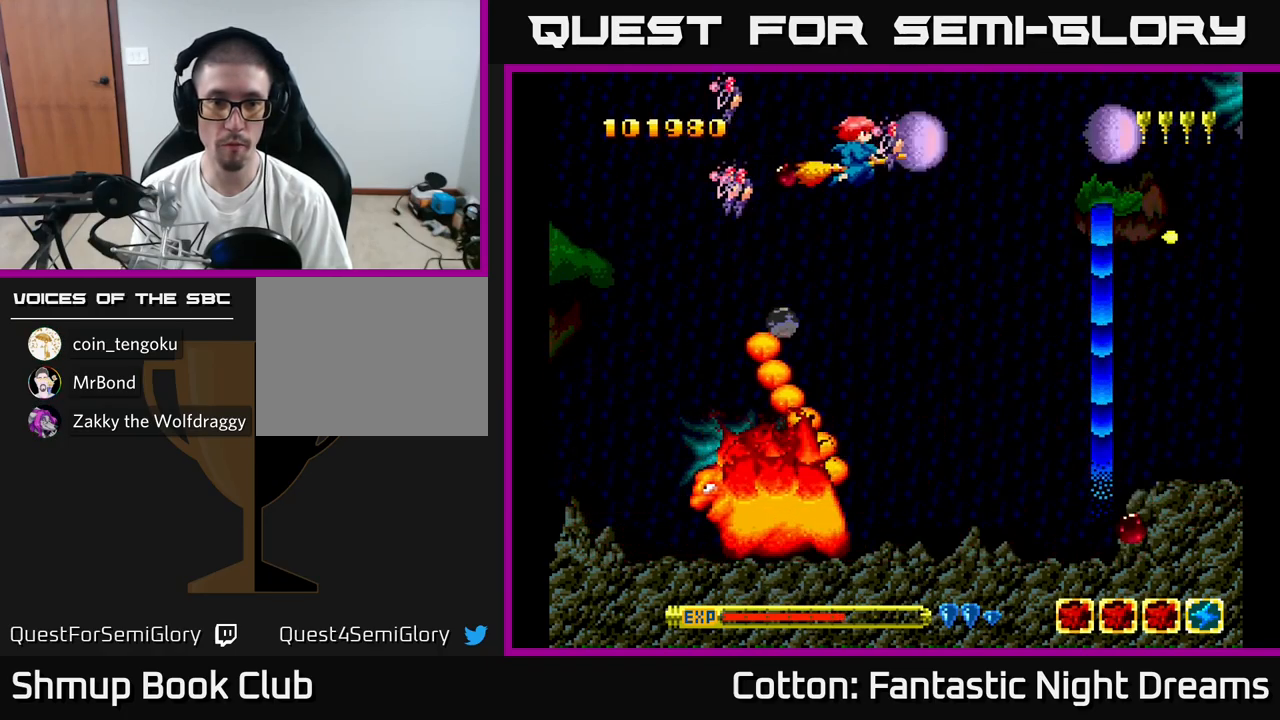
{"buttons": ["DPAD_RIGHT"], "right_stick": "center", "events": [[66, "DPAD_DOWN", "down"], [366, "Y", "up"], [433, "B", "up"], [433, "DPAD_DOWN", "up"]]}
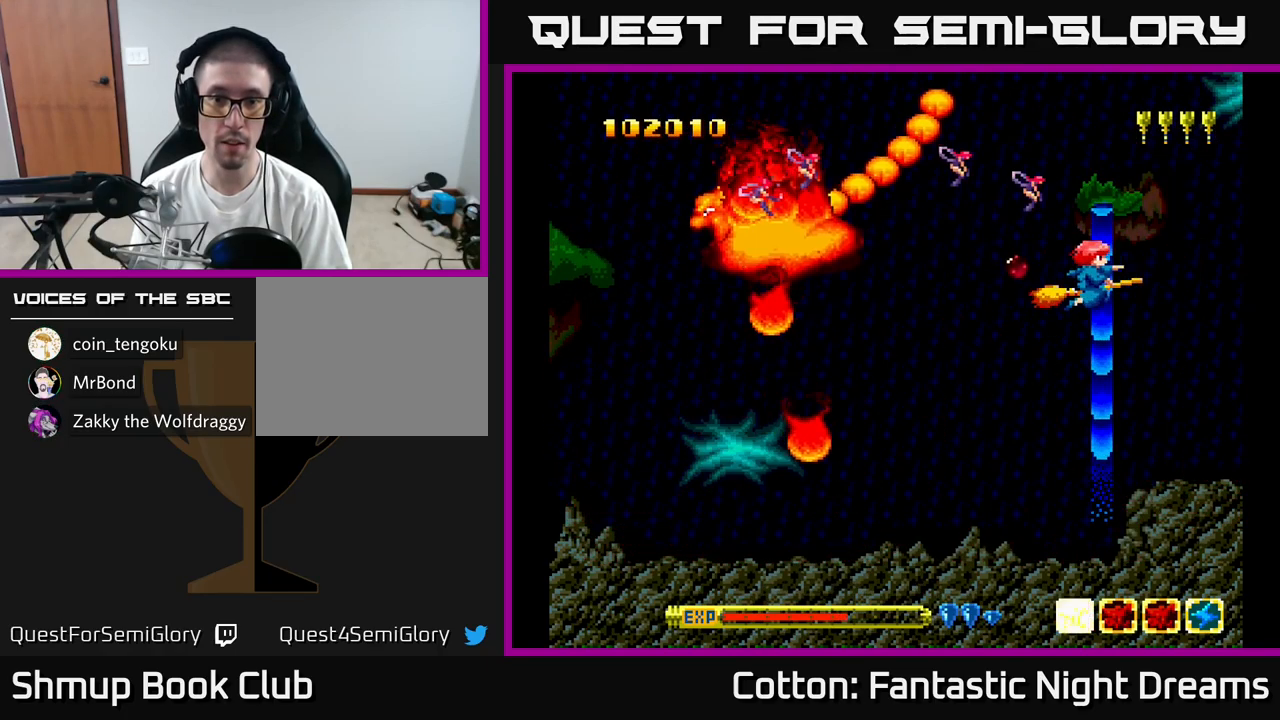
{"buttons": [], "right_stick": "center", "events": [[116, "Y", "down"], [150, "DPAD_DOWN", "down"], [250, "DPAD_RIGHT", "up"], [416, "DPAD_DOWN", "up"], [416, "Y", "up"]]}
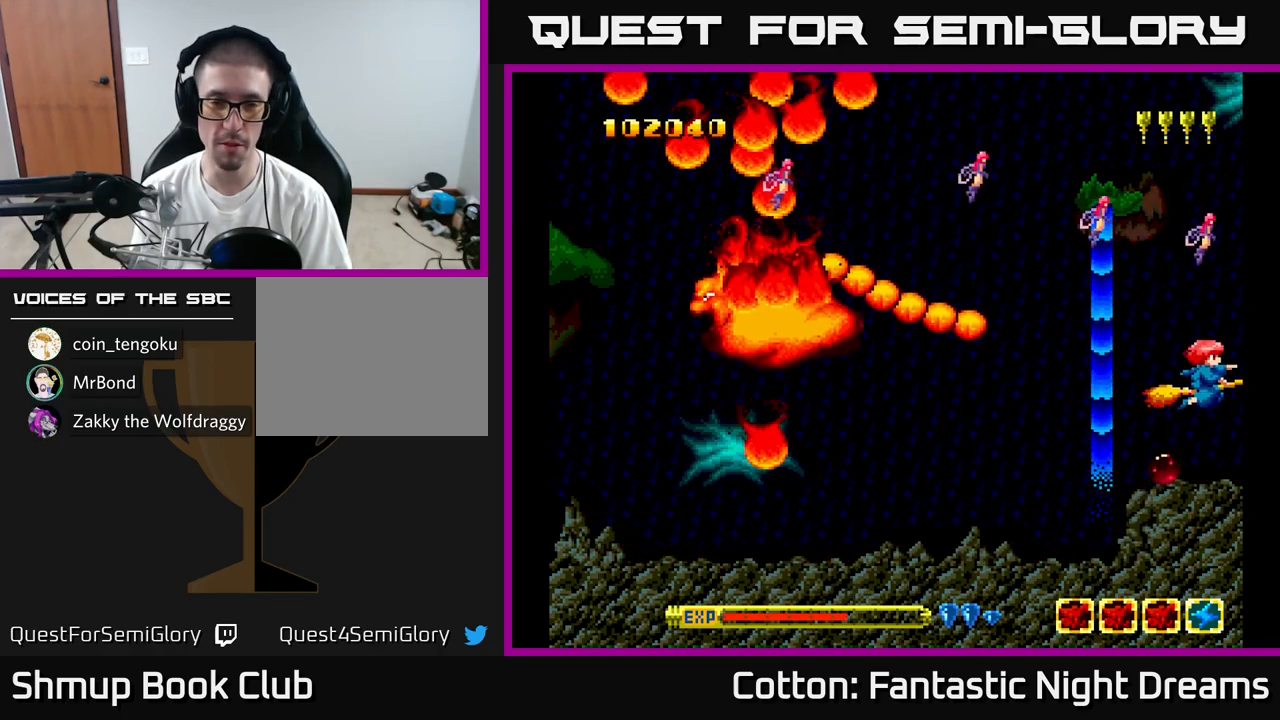
{"buttons": ["Y", "DPAD_UP"], "right_stick": "center", "events": [[366, "Y", "down"], [466, "DPAD_UP", "down"]]}
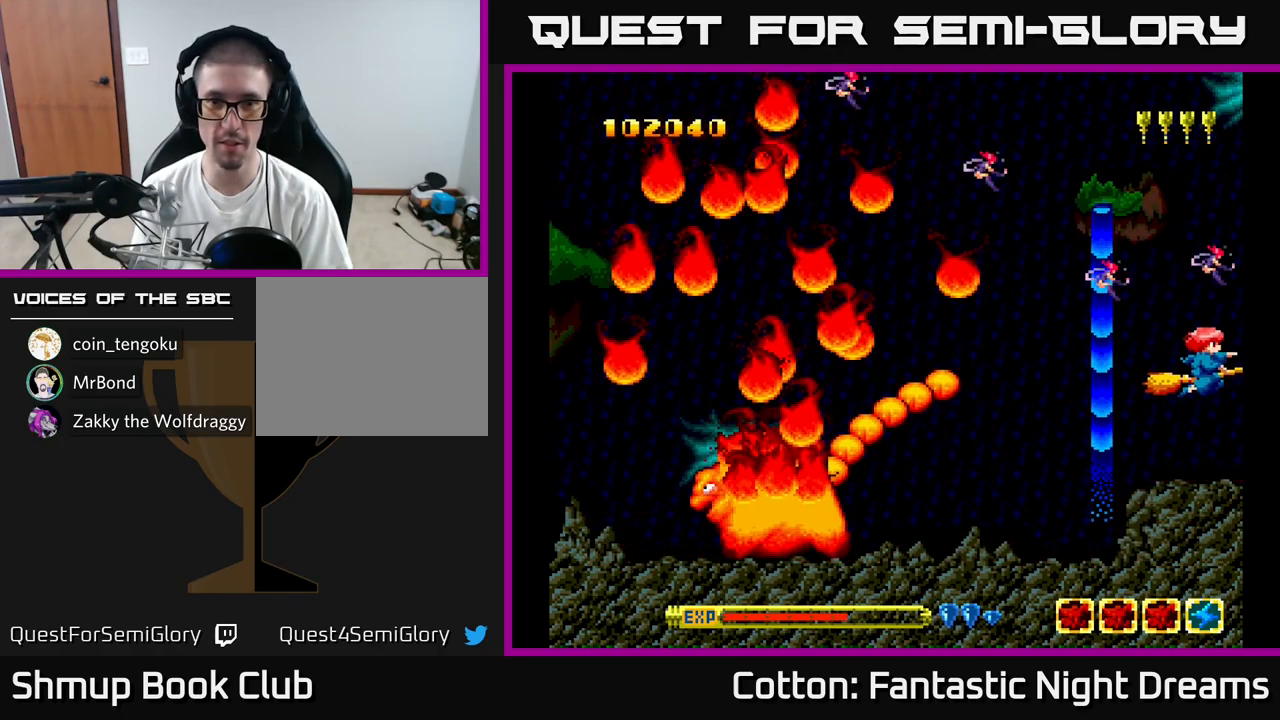
{"buttons": [], "right_stick": "center", "events": [[333, "DPAD_UP", "up"], [333, "Y", "up"]]}
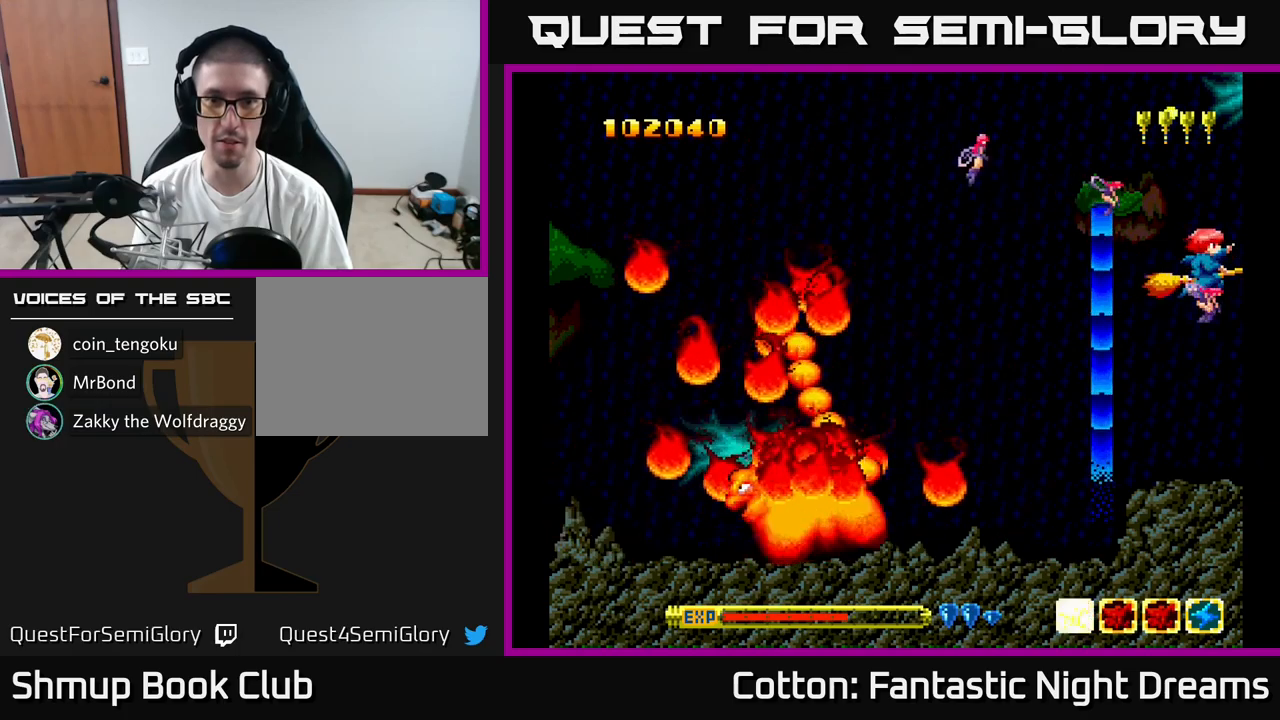
{"buttons": ["Y", "DPAD_LEFT"], "right_stick": "center", "events": [[117, "DPAD_UP", "down"], [133, "Y", "down"], [233, "DPAD_LEFT", "down"], [367, "DPAD_UP", "up"]]}
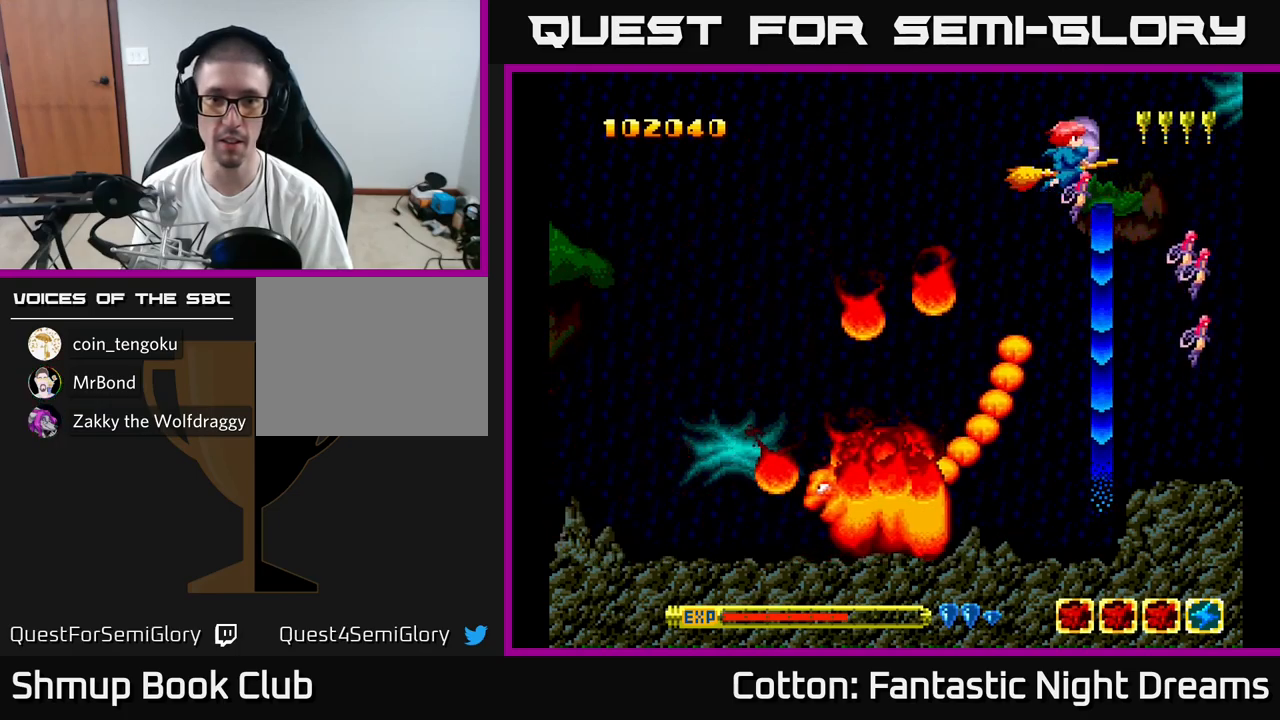
{"buttons": ["B", "Y", "DPAD_DOWN", "DPAD_LEFT"], "right_stick": "center", "events": [[217, "DPAD_DOWN", "down"], [467, "B", "down"]]}
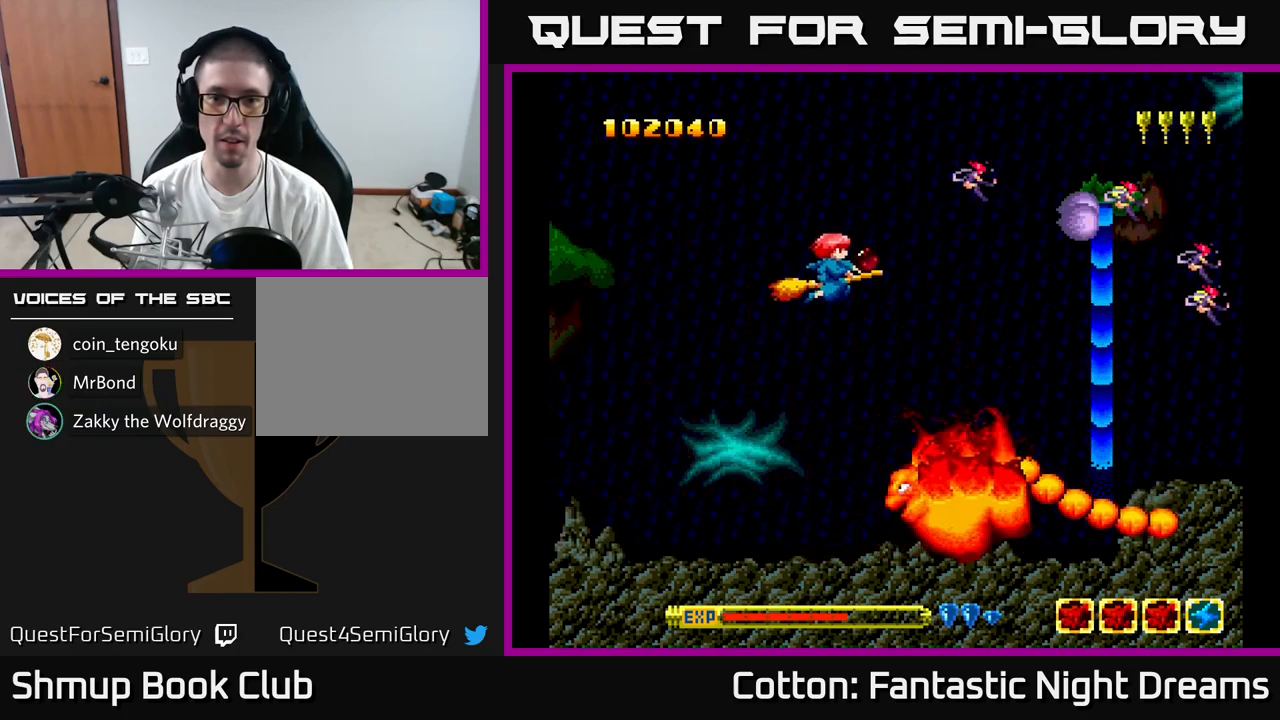
{"buttons": ["B", "Y", "DPAD_DOWN"], "right_stick": "center", "events": [[17, "DPAD_LEFT", "up"], [50, "DPAD_RIGHT", "down"], [150, "DPAD_RIGHT", "up"], [183, "DPAD_DOWN", "up"], [450, "DPAD_DOWN", "down"]]}
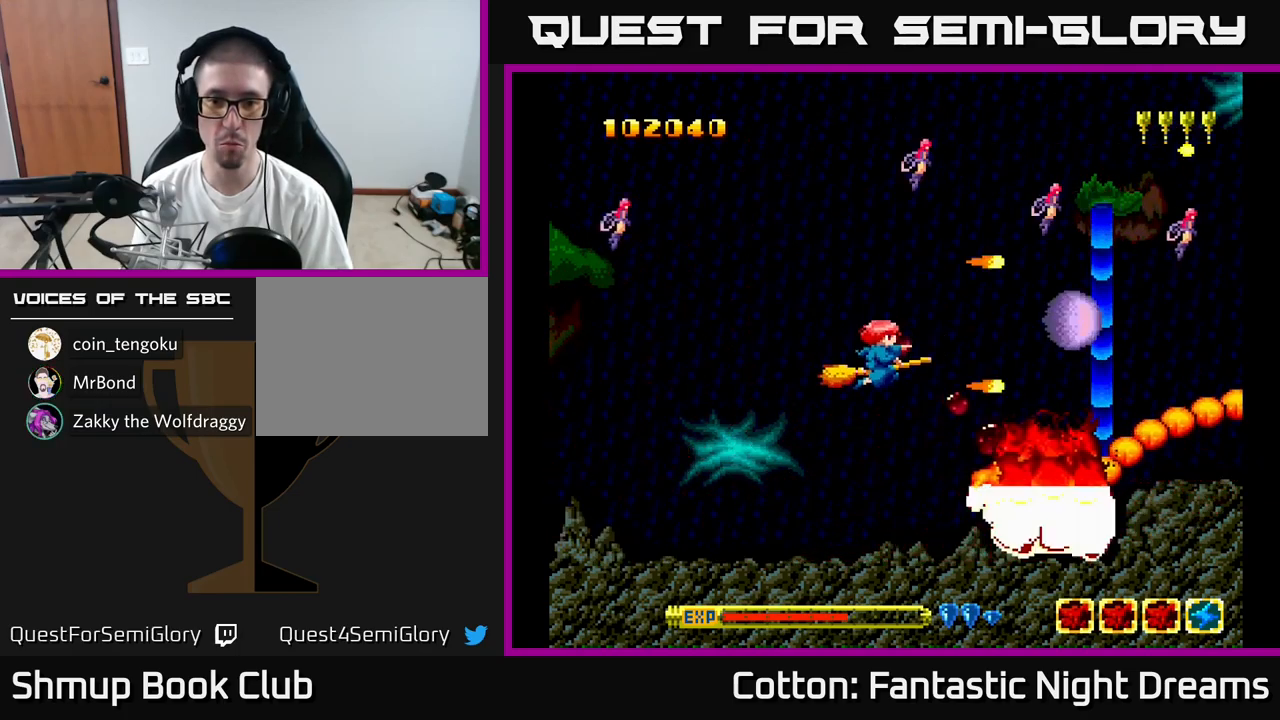
{"buttons": ["B", "Y"], "right_stick": "center", "events": [[367, "DPAD_DOWN", "up"]]}
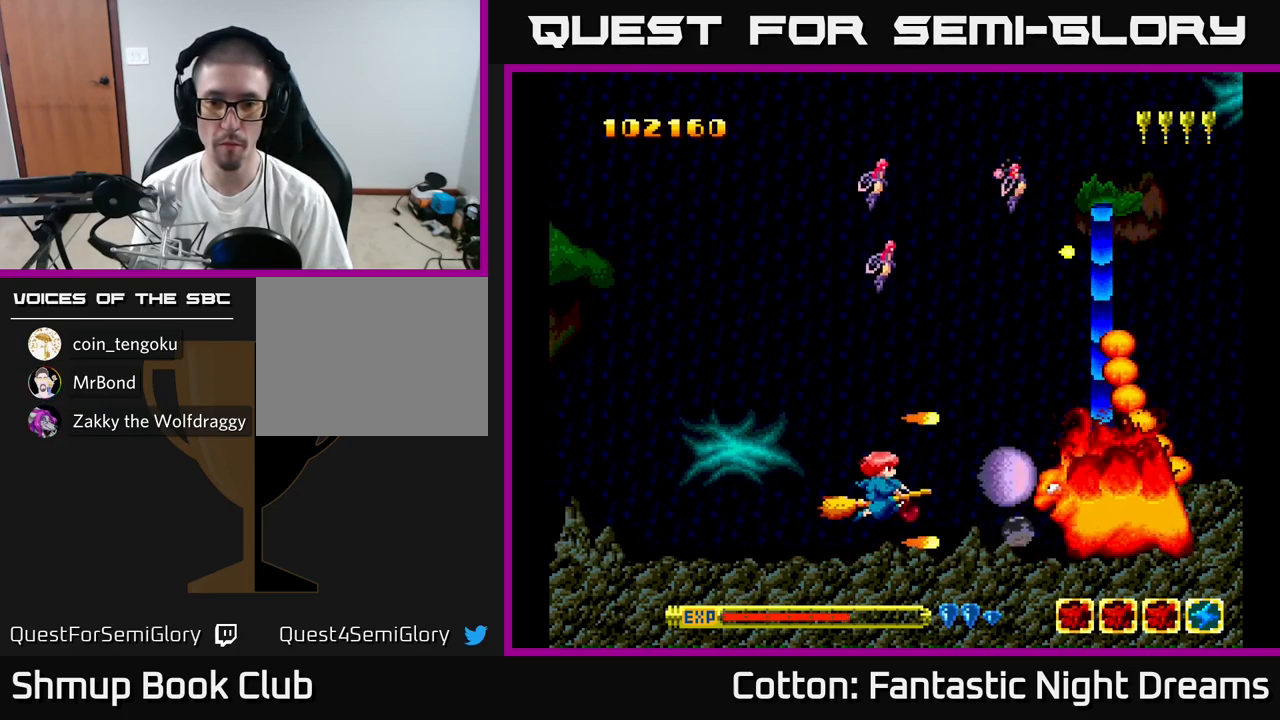
{"buttons": ["B", "Y"], "right_stick": "center", "events": []}
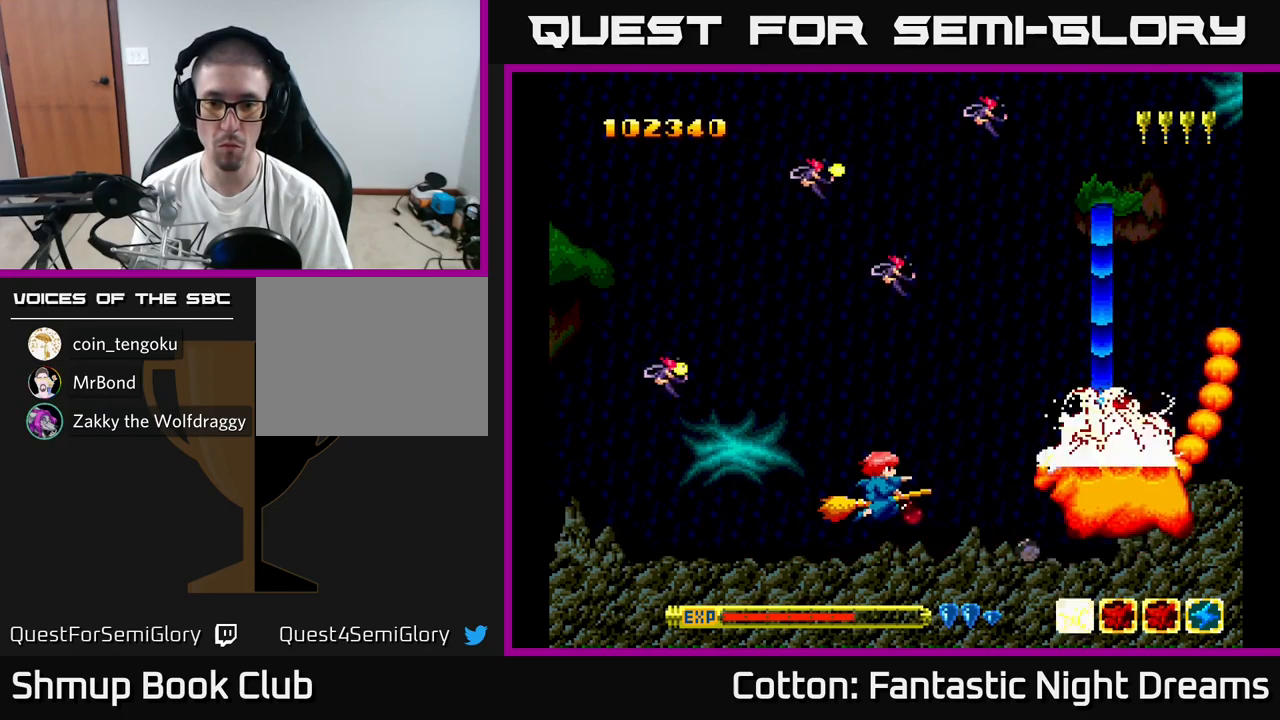
{"buttons": ["B", "Y", "DPAD_UP"], "right_stick": "center", "events": [[267, "DPAD_LEFT", "down"], [283, "DPAD_UP", "down"], [417, "DPAD_LEFT", "up"]]}
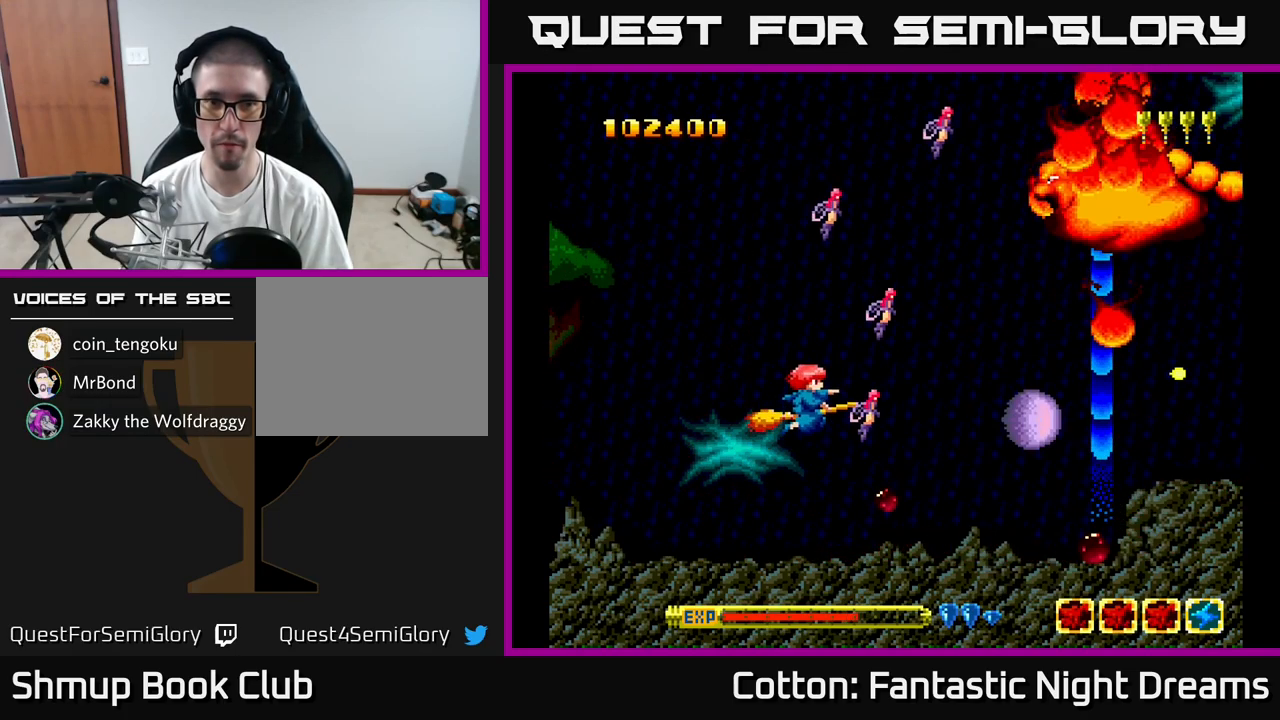
{"buttons": ["B", "Y", "DPAD_DOWN"], "right_stick": "center", "events": [[117, "DPAD_UP", "up"], [183, "DPAD_DOWN", "down"], [350, "DPAD_DOWN", "up"], [350, "DPAD_LEFT", "down"], [417, "DPAD_DOWN", "down"], [467, "DPAD_LEFT", "up"]]}
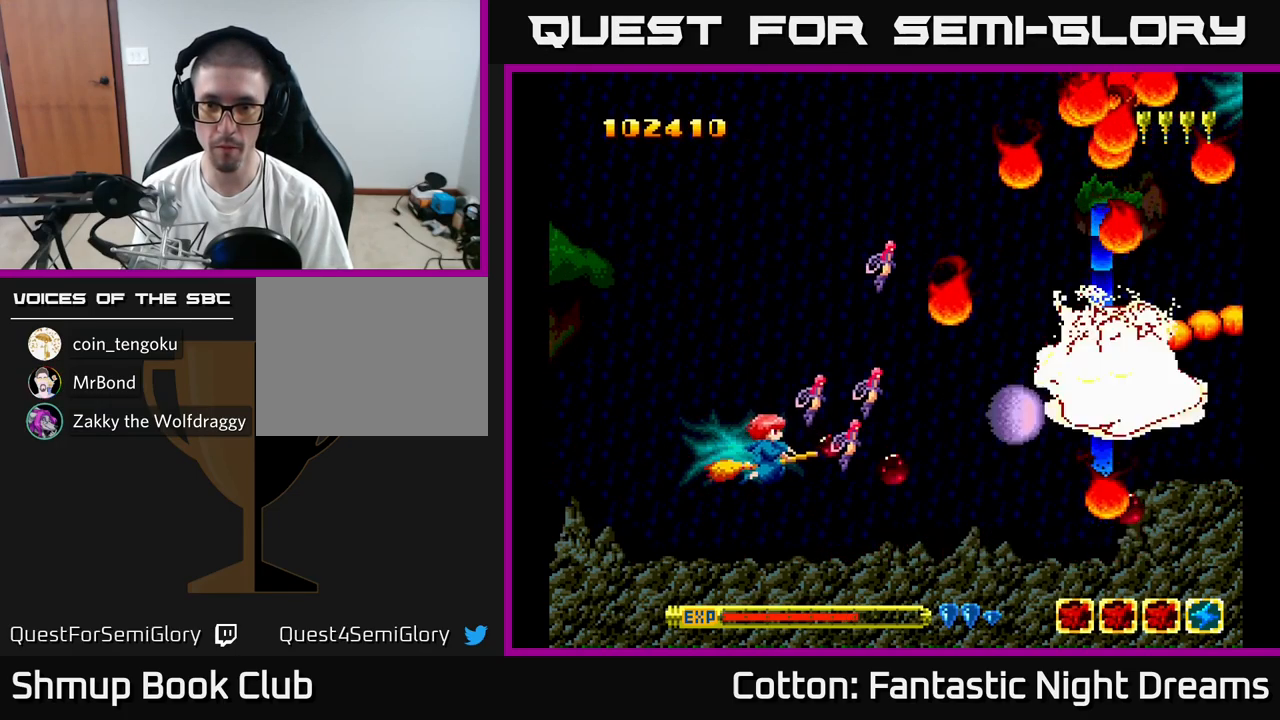
{"buttons": ["B", "Y"], "right_stick": "center", "events": [[117, "DPAD_DOWN", "up"], [117, "DPAD_LEFT", "down"], [333, "DPAD_LEFT", "up"]]}
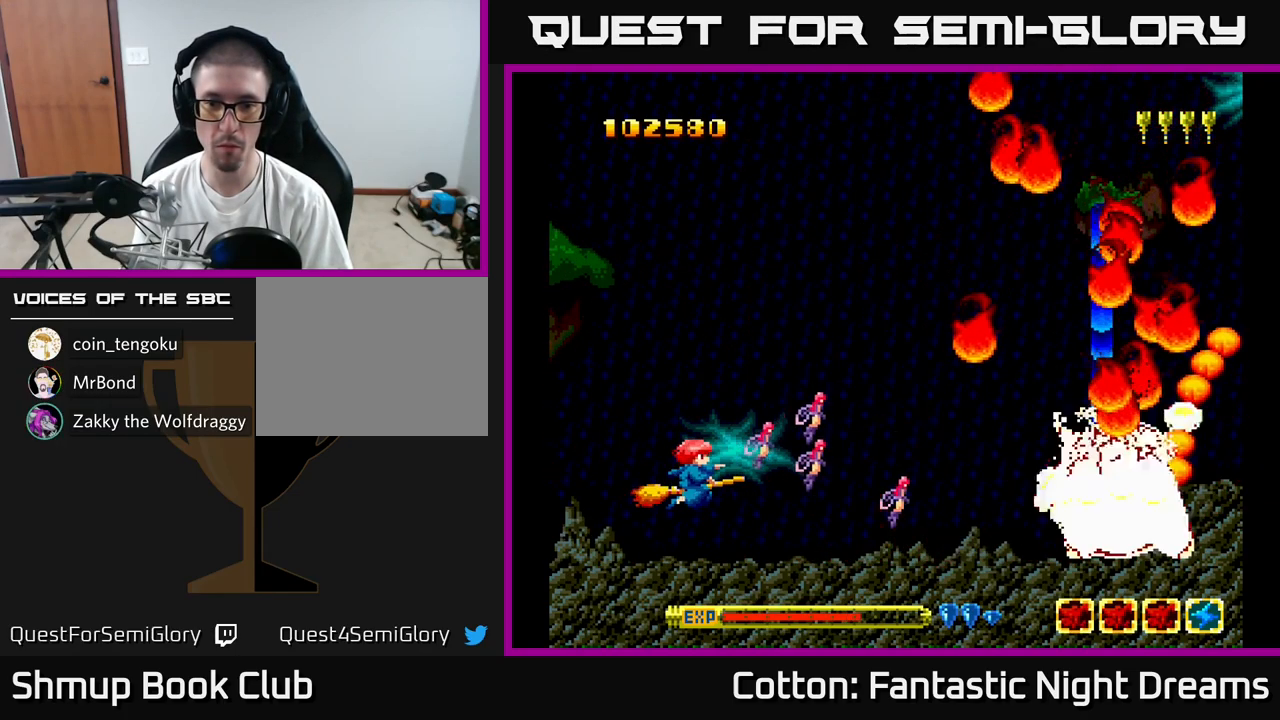
{"buttons": ["B", "Y"], "right_stick": "center", "events": []}
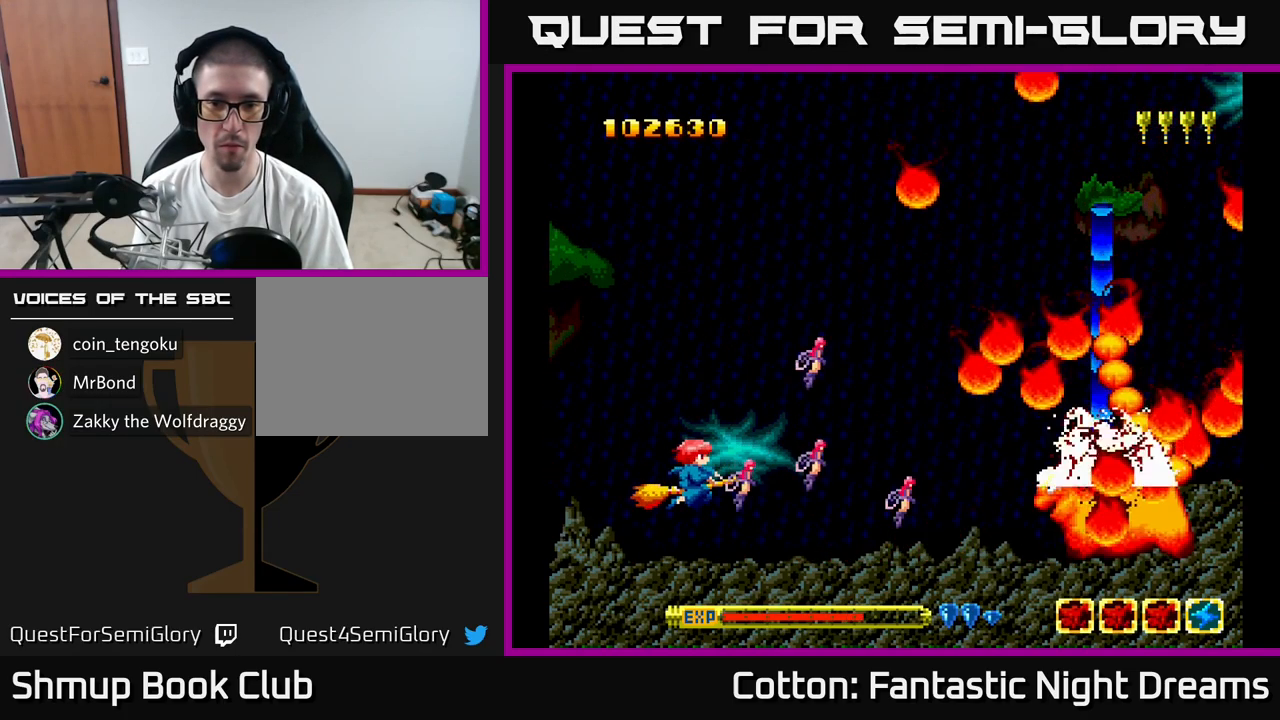
{"buttons": ["B", "Y"], "right_stick": "center", "events": []}
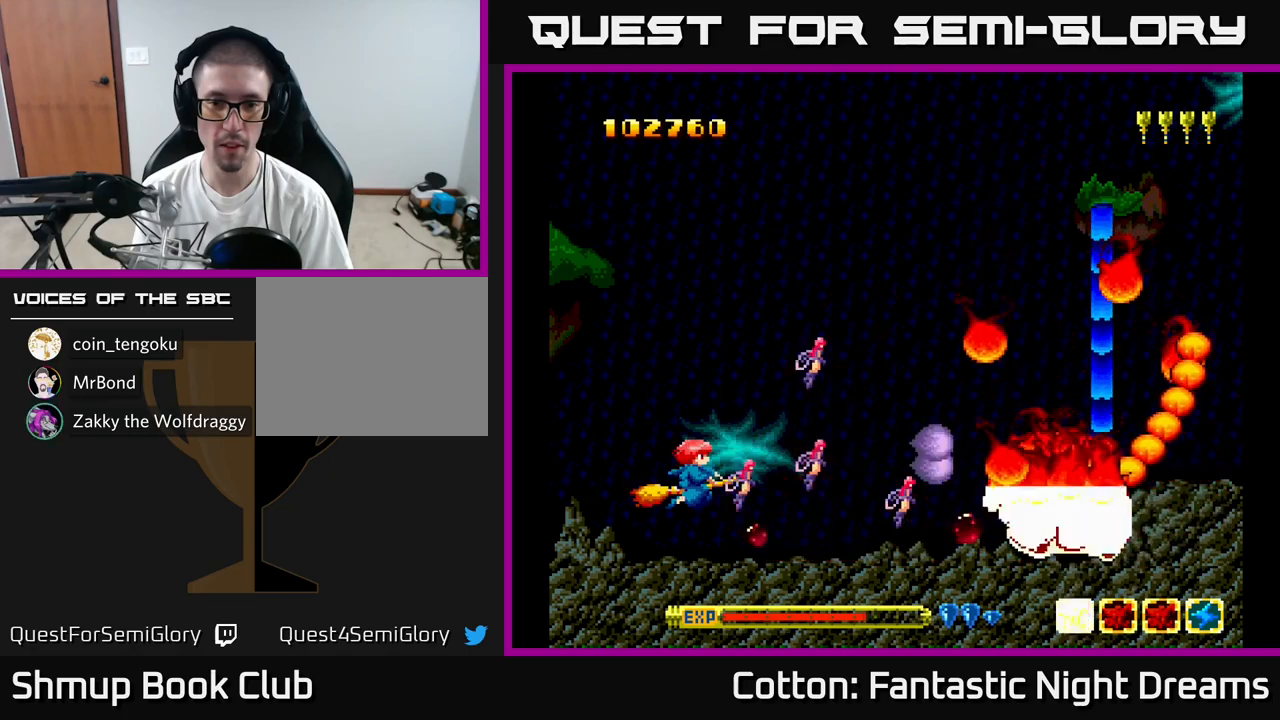
{"buttons": ["B", "Y"], "right_stick": "center", "events": [[267, "DPAD_LEFT", "down"], [434, "DPAD_LEFT", "up"]]}
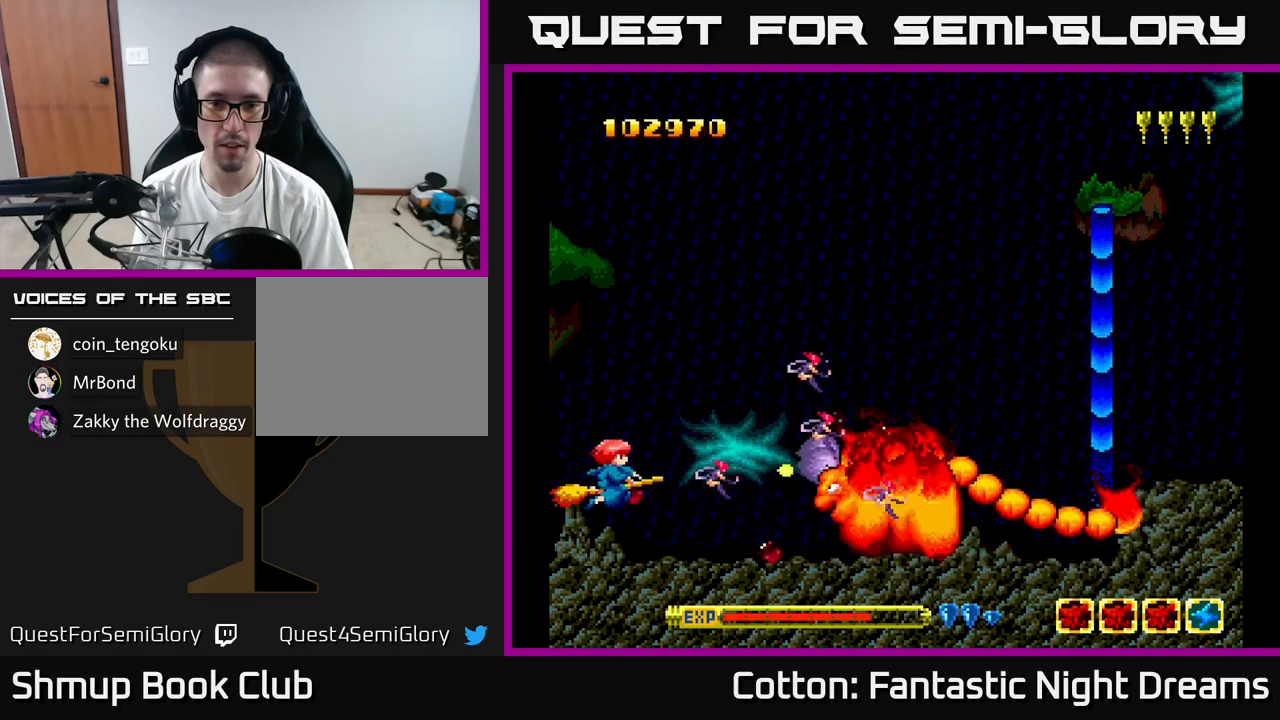
{"buttons": ["B", "Y", "DPAD_UP"], "right_stick": "center", "events": [[134, "DPAD_UP", "down"], [334, "DPAD_UP", "up"], [434, "DPAD_UP", "down"]]}
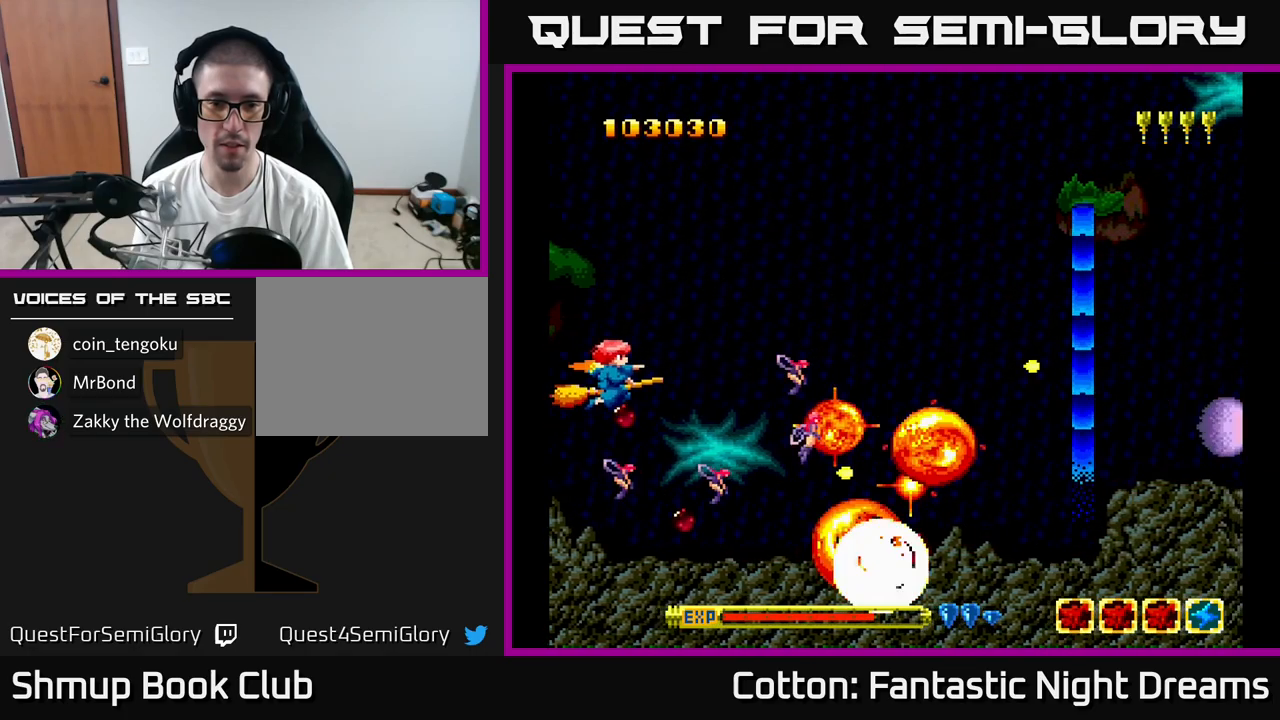
{"buttons": [], "right_stick": "center", "events": [[117, "DPAD_UP", "up"], [167, "DPAD_RIGHT", "down"], [200, "DPAD_UP", "down"], [267, "DPAD_RIGHT", "up"], [300, "DPAD_UP", "up"], [334, "B", "up"], [367, "Y", "up"]]}
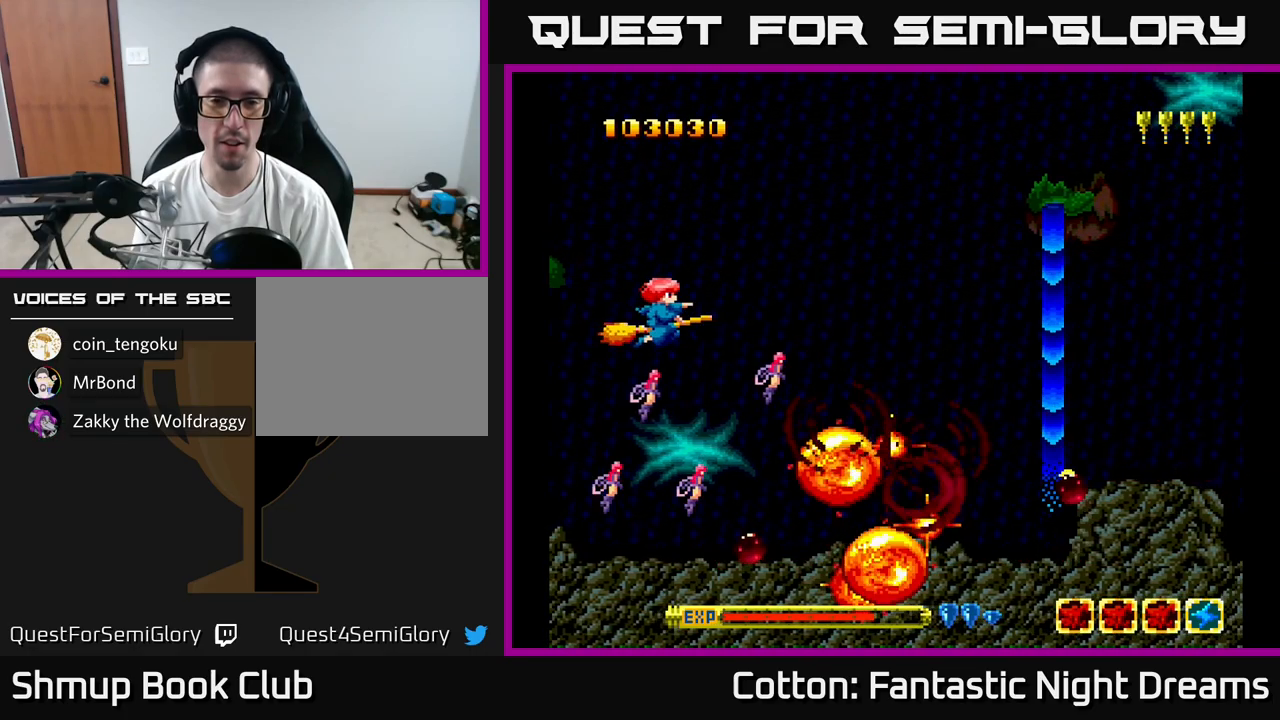
{"buttons": [], "right_stick": "center", "events": [[167, "DPAD_UP", "down"], [417, "DPAD_UP", "up"]]}
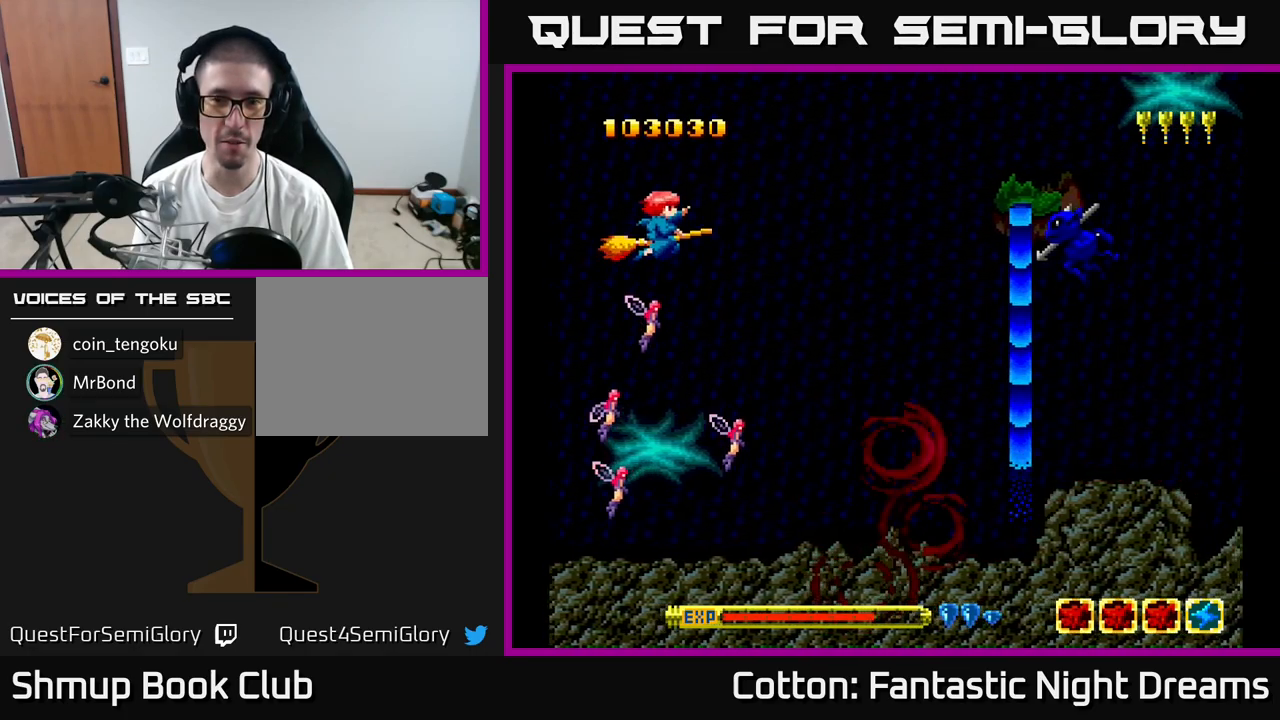
{"buttons": ["Y", "DPAD_UP", "DPAD_LEFT"], "right_stick": "center", "events": [[67, "Y", "down"], [117, "DPAD_RIGHT", "down"], [184, "DPAD_DOWN", "down"], [367, "DPAD_RIGHT", "up"], [400, "DPAD_DOWN", "up"], [417, "DPAD_LEFT", "down"], [484, "DPAD_UP", "down"]]}
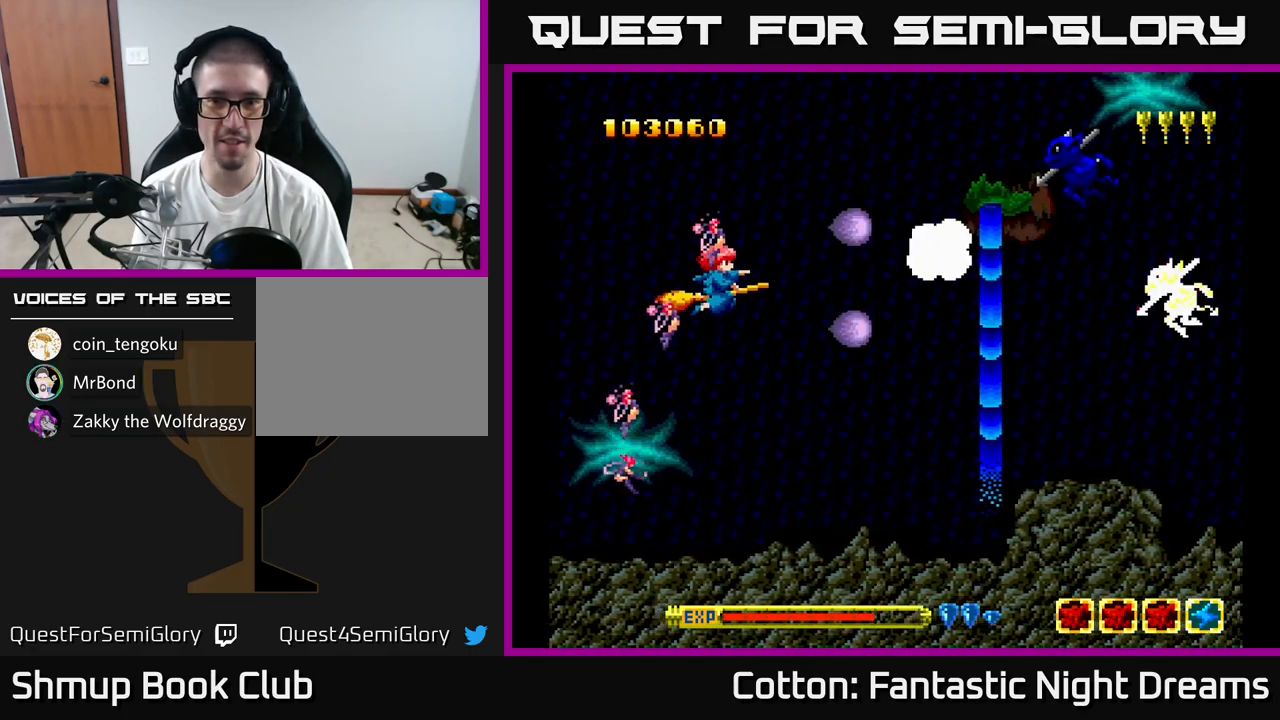
{"buttons": ["Y", "DPAD_DOWN"], "right_stick": "center", "events": [[50, "DPAD_LEFT", "up"], [284, "DPAD_UP", "up"], [334, "DPAD_DOWN", "down"], [400, "DPAD_RIGHT", "down"], [484, "DPAD_RIGHT", "up"]]}
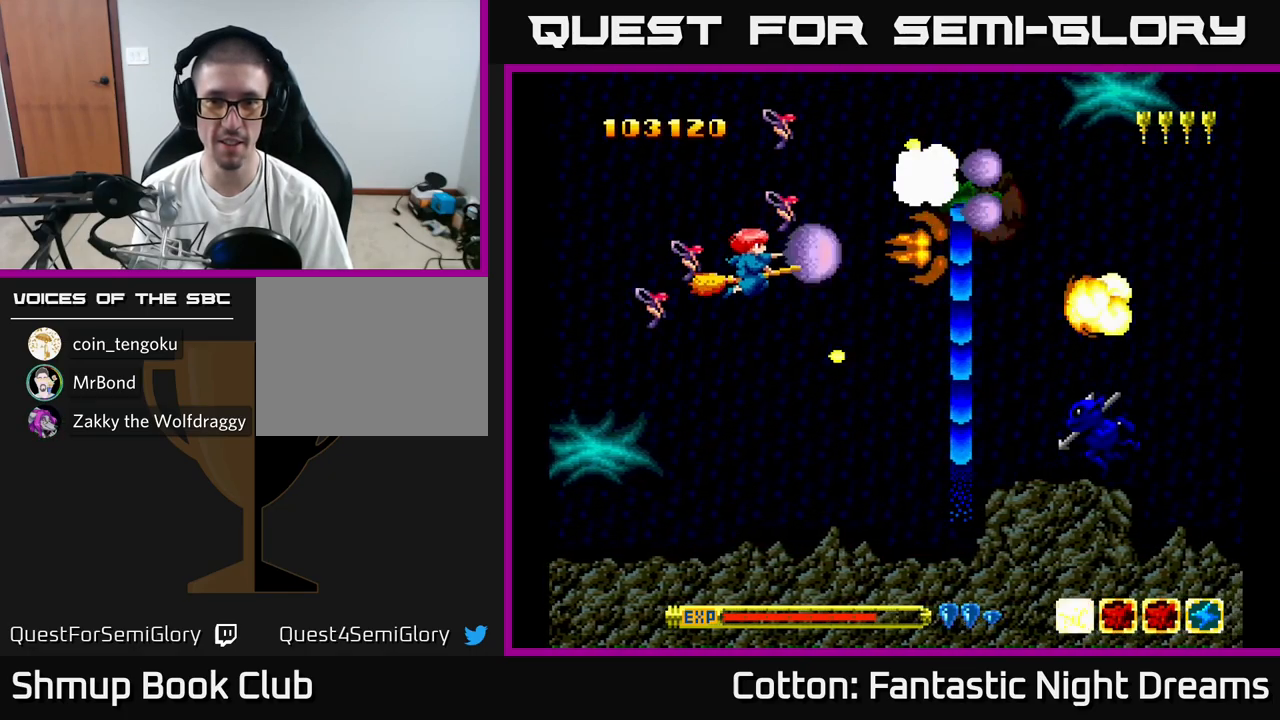
{"buttons": ["Y", "DPAD_LEFT"], "right_stick": "center", "events": [[384, "DPAD_LEFT", "down"], [434, "DPAD_DOWN", "up"]]}
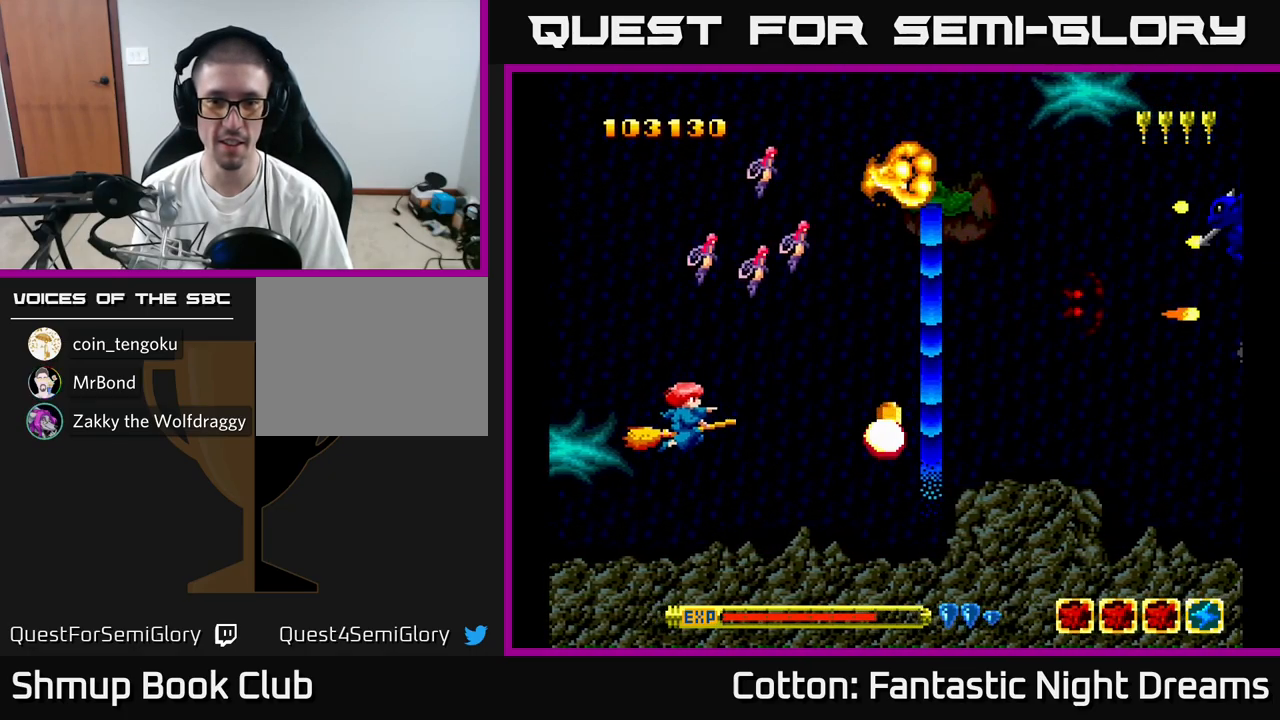
{"buttons": ["Y", "DPAD_UP", "DPAD_RIGHT"], "right_stick": "center", "events": [[34, "DPAD_UP", "down"], [84, "DPAD_LEFT", "up"], [367, "DPAD_RIGHT", "down"]]}
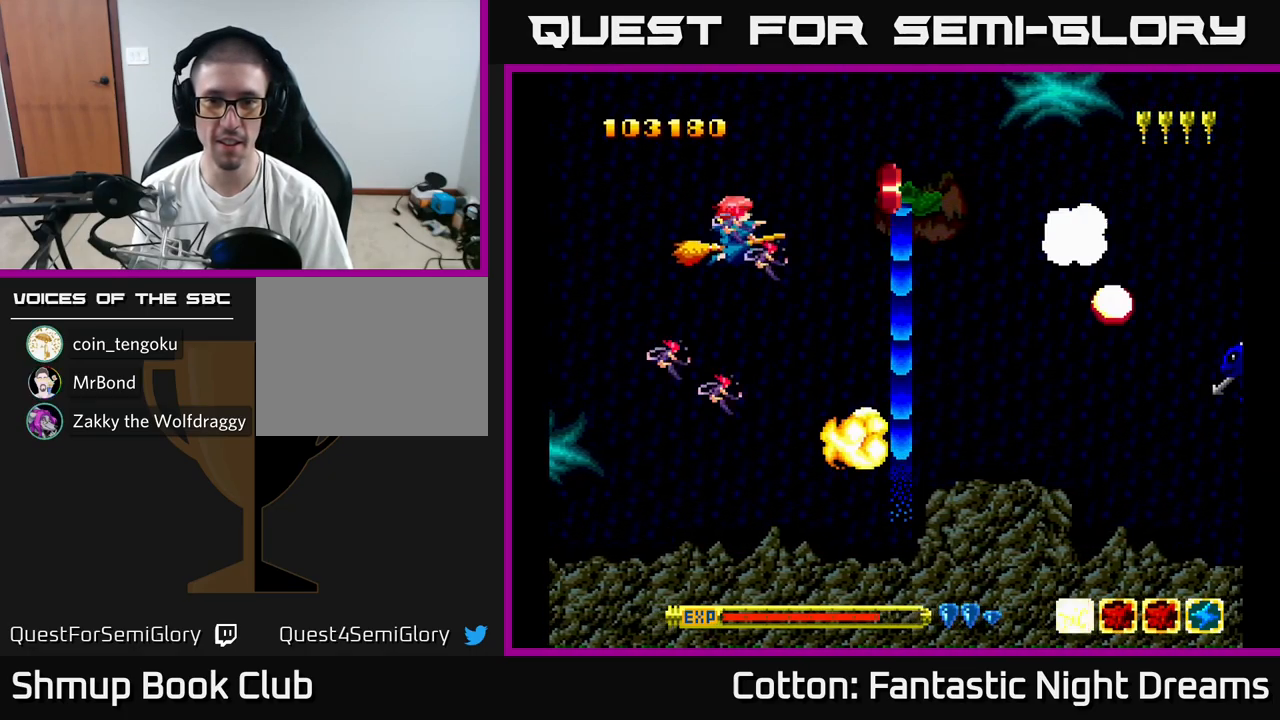
{"buttons": ["Y", "DPAD_DOWN"], "right_stick": "center", "events": [[34, "DPAD_UP", "up"], [50, "Y", "up"], [67, "DPAD_DOWN", "down"], [100, "DPAD_RIGHT", "up"], [217, "DPAD_RIGHT", "down"], [434, "DPAD_RIGHT", "up"], [434, "Y", "down"]]}
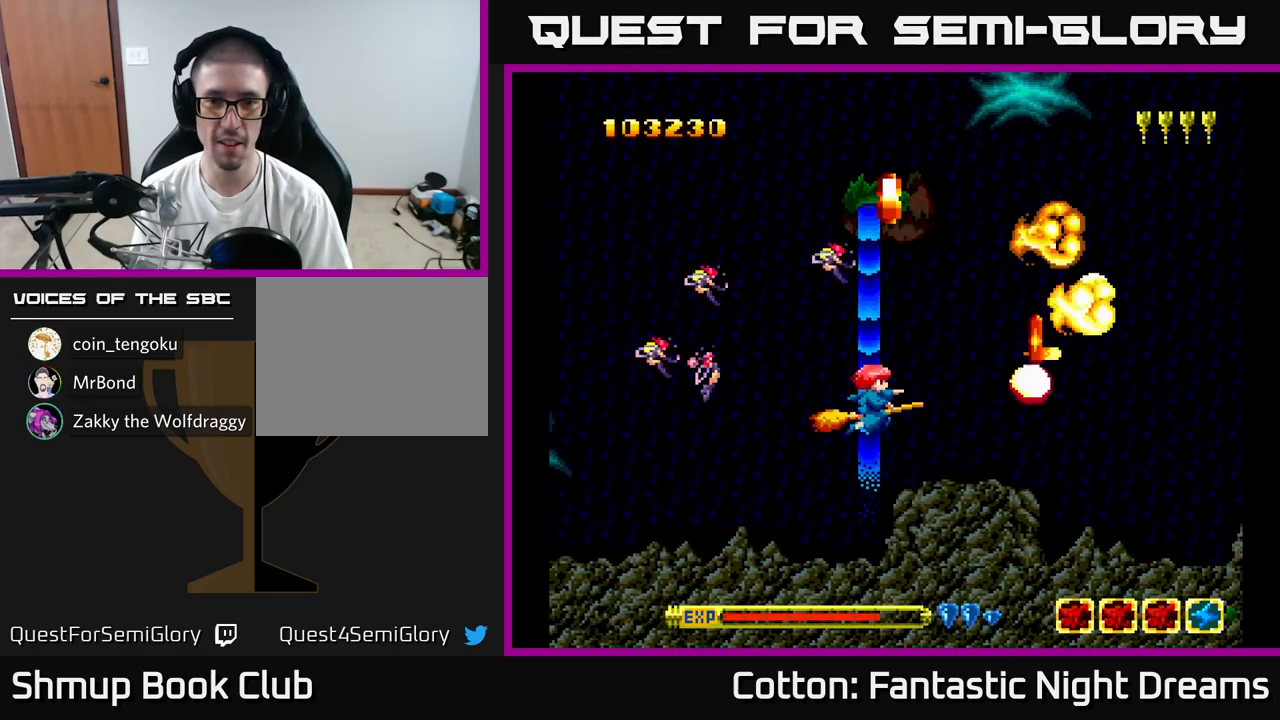
{"buttons": [], "right_stick": "center", "events": [[34, "DPAD_DOWN", "up"], [34, "DPAD_LEFT", "down"], [84, "Y", "up"], [283, "Y", "down"], [300, "DPAD_LEFT", "up"], [333, "DPAD_DOWN", "down"], [366, "Y", "up"], [450, "DPAD_DOWN", "up"]]}
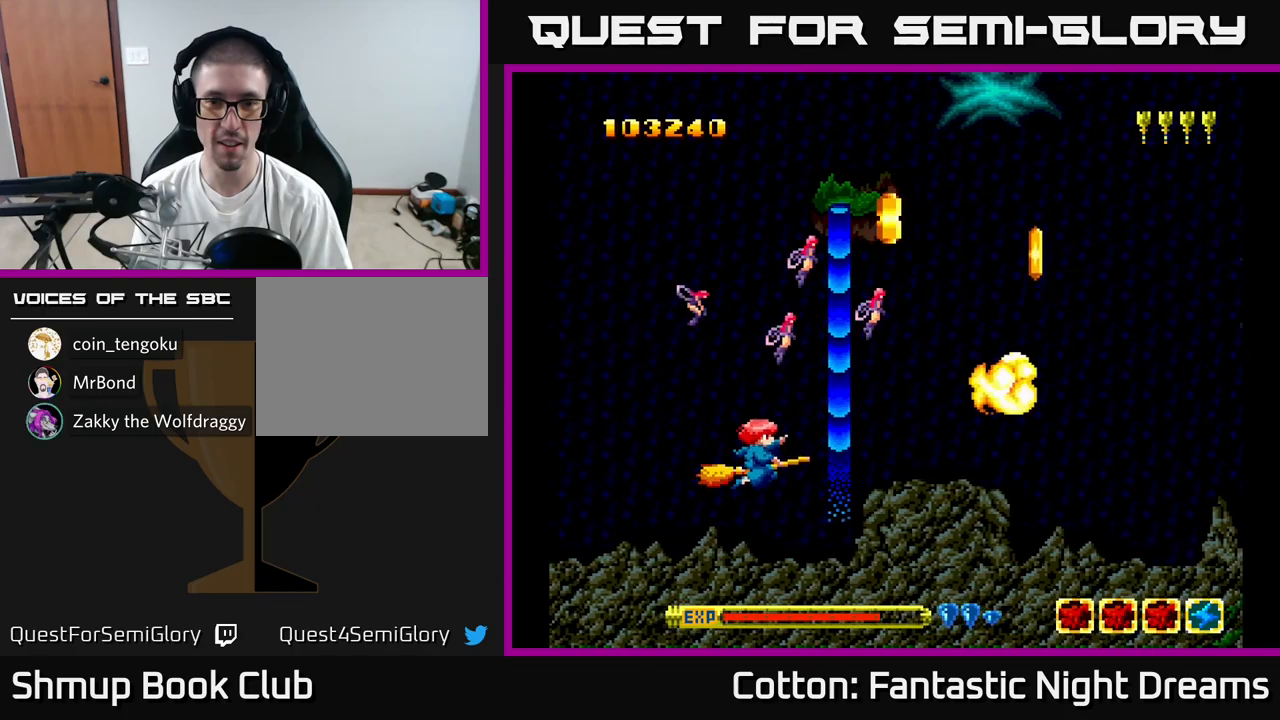
{"buttons": ["Y", "DPAD_RIGHT"], "right_stick": "center", "events": [[150, "Y", "down"], [216, "Y", "up"], [366, "DPAD_UP", "down"], [433, "DPAD_RIGHT", "down"], [450, "DPAD_UP", "up"], [500, "Y", "down"]]}
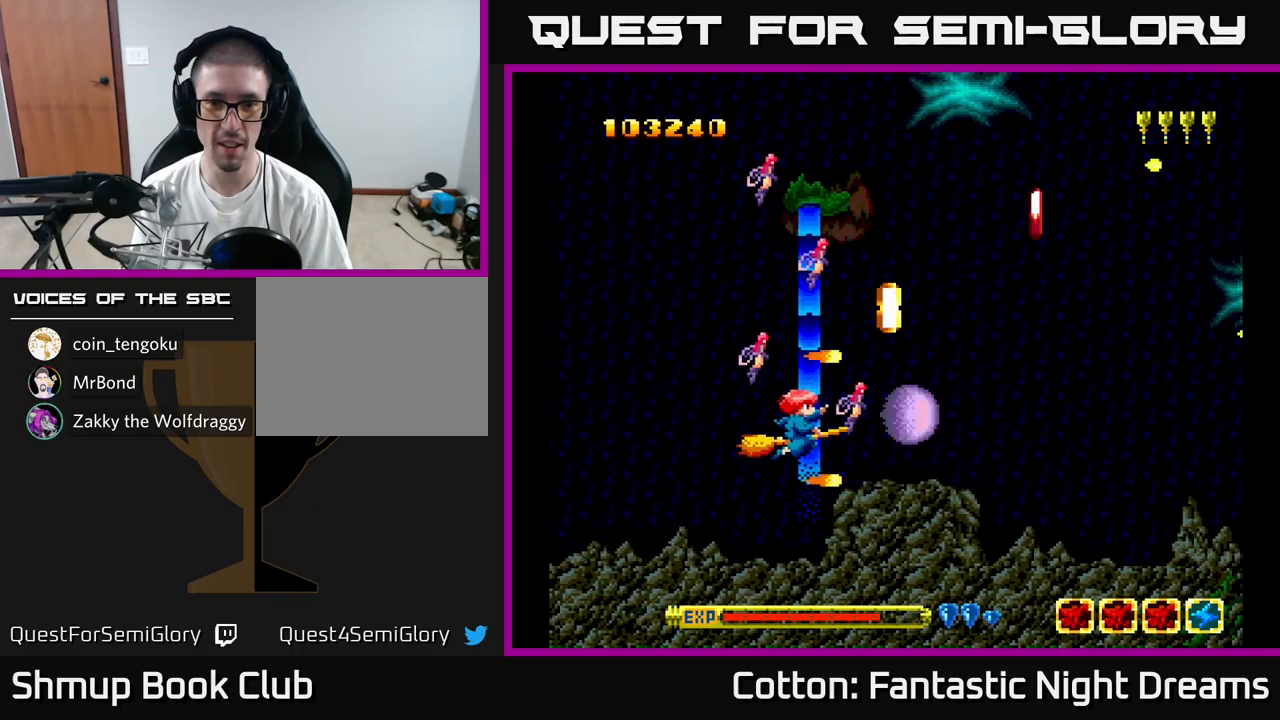
{"buttons": [], "right_stick": "center", "events": [[50, "DPAD_RIGHT", "up"], [66, "Y", "up"]]}